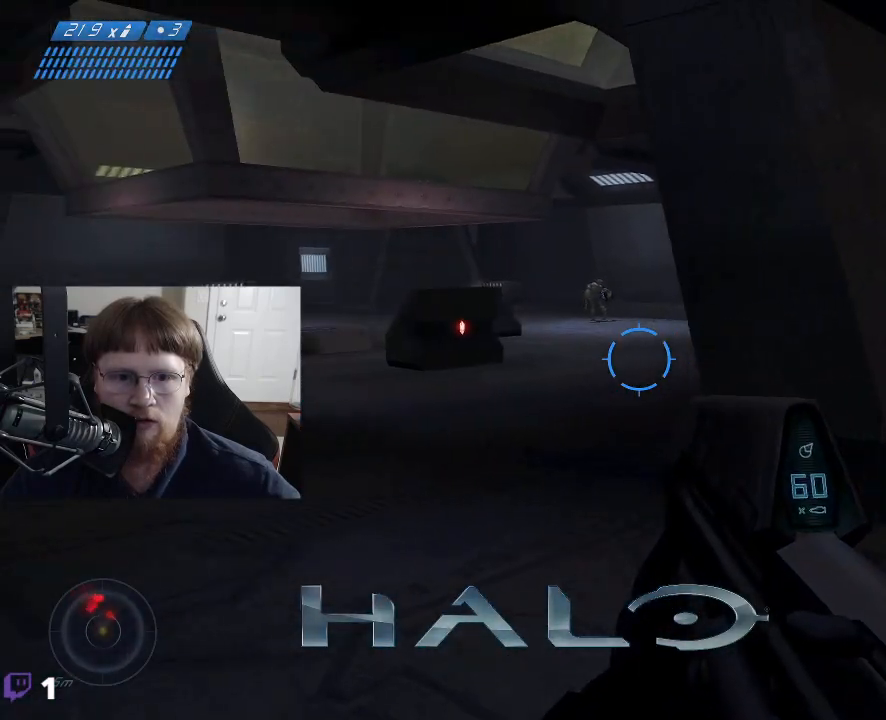
Gameplay with keyboard and mouse; each line is a JSON object with the keys and mouse buttons held at the frame after it. "events" lists presses ("down") and releases ("up") of "1", "2", "3", "4", "5", "a", "alt", "c", "caps_lock", "ctrl", "d", "e", "f", "g", "q", "r", "s", "shift", "space", "t", "tab", "v", "w", "x", "z", "mouse_left", "mouse_wheel" and "mouse_right" between this image and that frame as [ms after this image, input, new state], when the widget could be followed in between. "mouse_left", "mouse_wheel", "mouse_right" = the "left", "wheel", "right" buttons of the "mouse" list. No other keys are recorded. "wheel" means that the mouse wheel is clicked or scrolled. "mouse_move" is the direction in which the mouse moves at that frame (one of eight, or "still"), when it could be read.
{"keys": ["d"], "mouse": [], "mouse_move": "still", "events": [[167, "w", "up"]]}
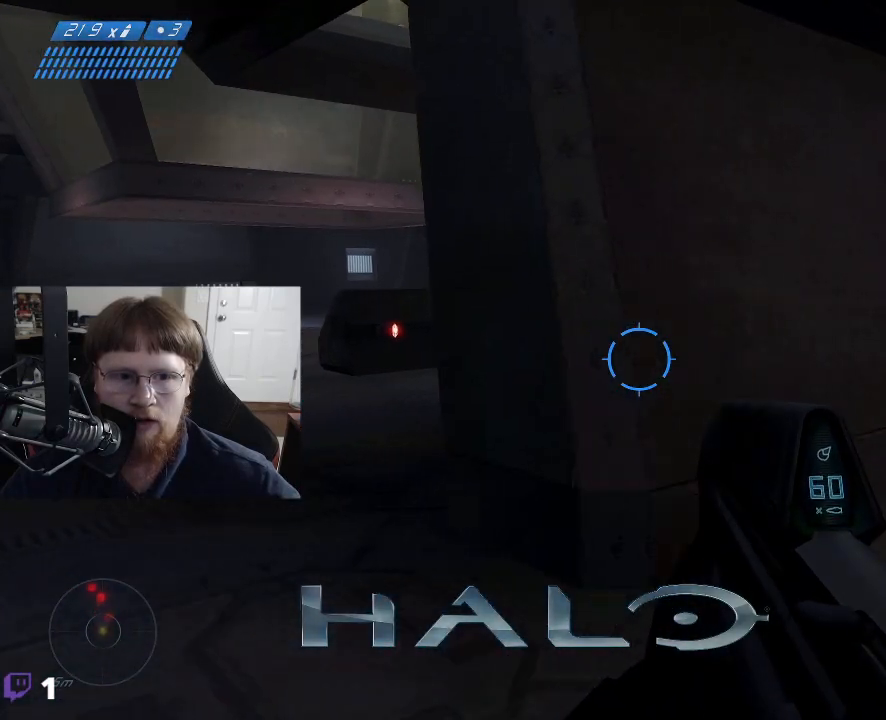
{"keys": ["d", "w"], "mouse": [], "mouse_move": "right", "events": [[333, "w", "down"]]}
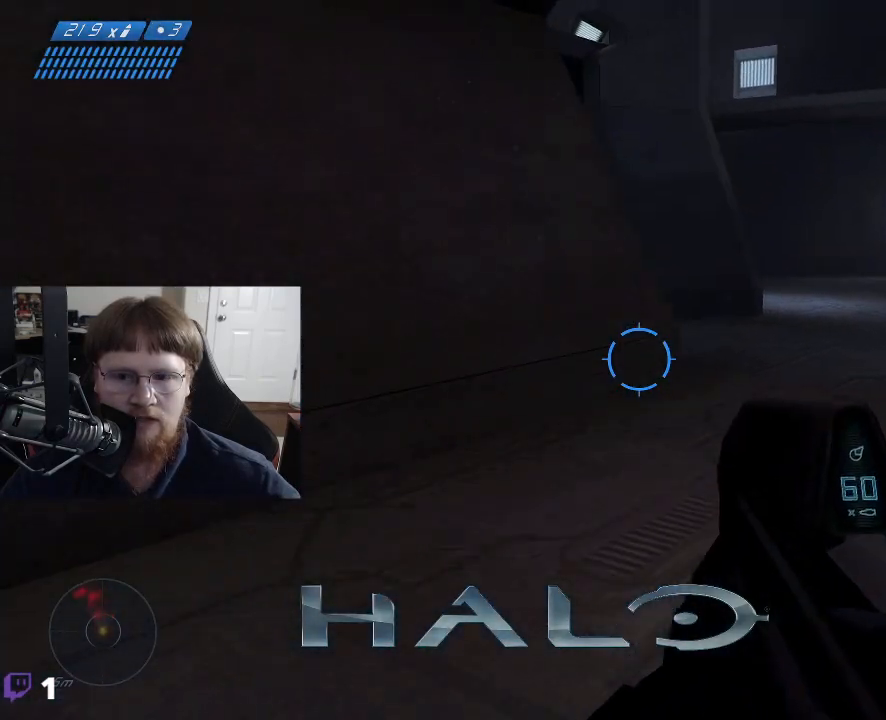
{"keys": ["d", "w"], "mouse": [], "mouse_move": "up", "events": []}
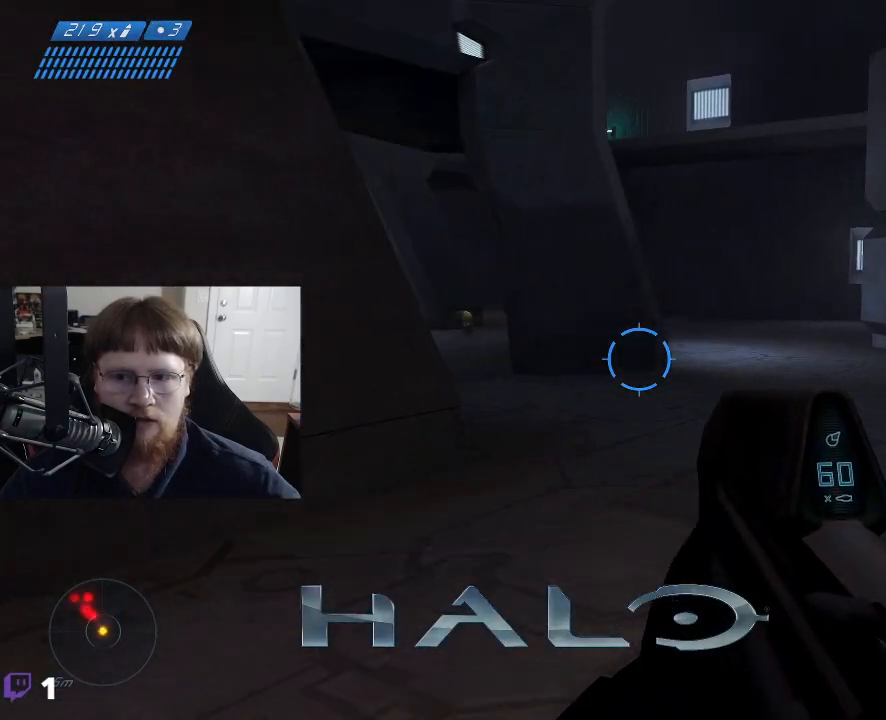
{"keys": ["d", "w"], "mouse": [], "mouse_move": "right", "events": []}
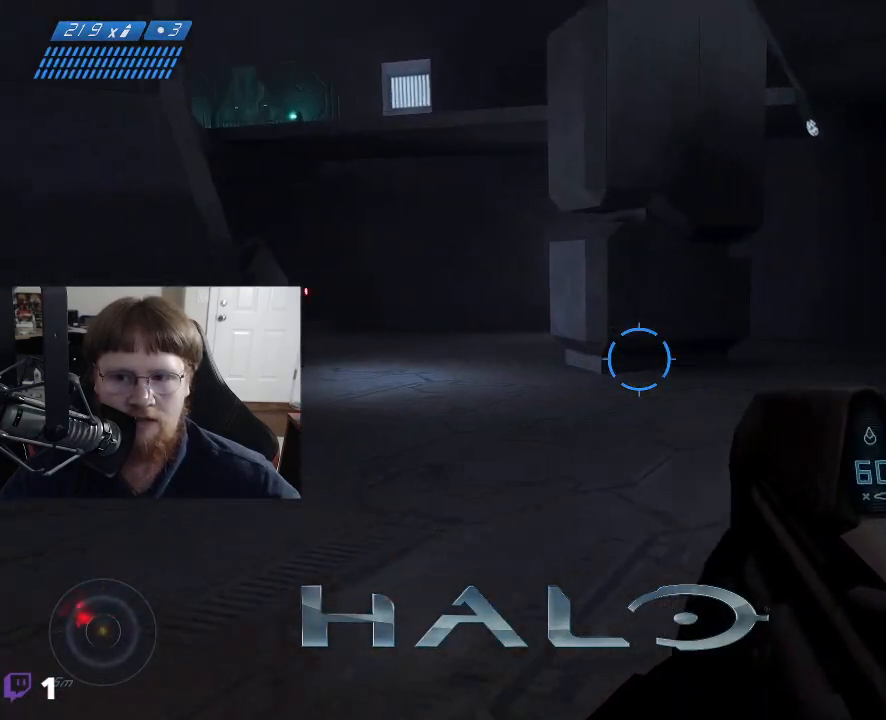
{"keys": ["w"], "mouse": [], "mouse_move": "left", "events": [[133, "d", "up"]]}
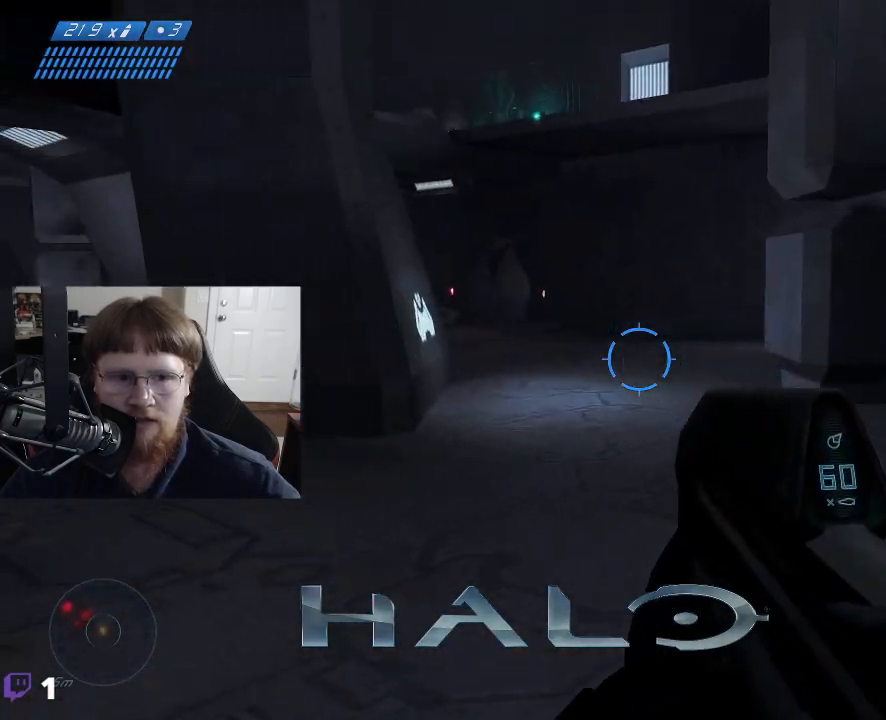
{"keys": ["d", "w"], "mouse": [], "mouse_move": "down-left", "events": [[150, "d", "down"]]}
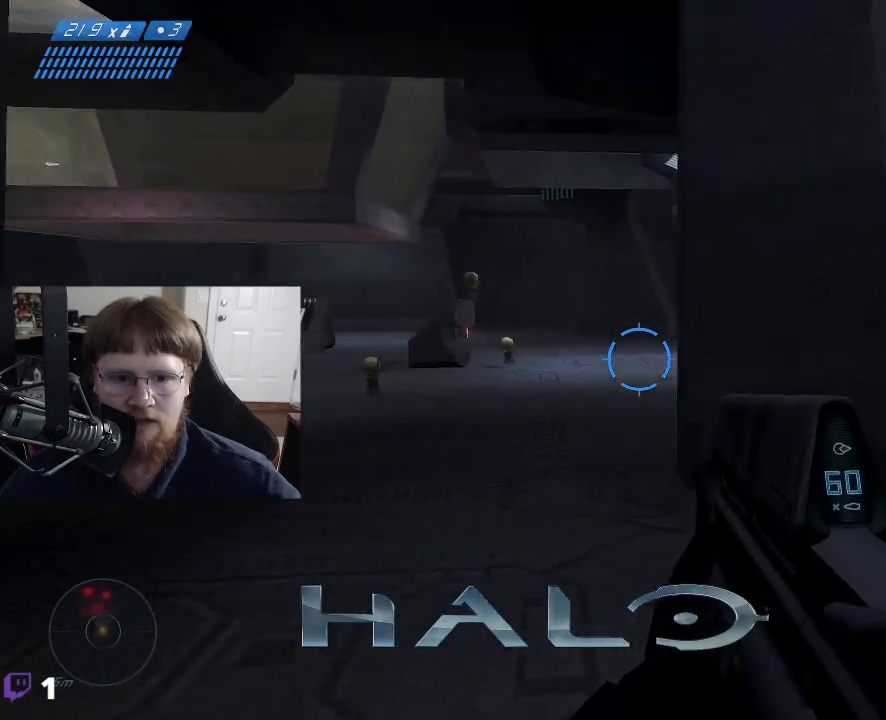
{"keys": ["d"], "mouse": [], "mouse_move": "still", "events": [[167, "w", "up"]]}
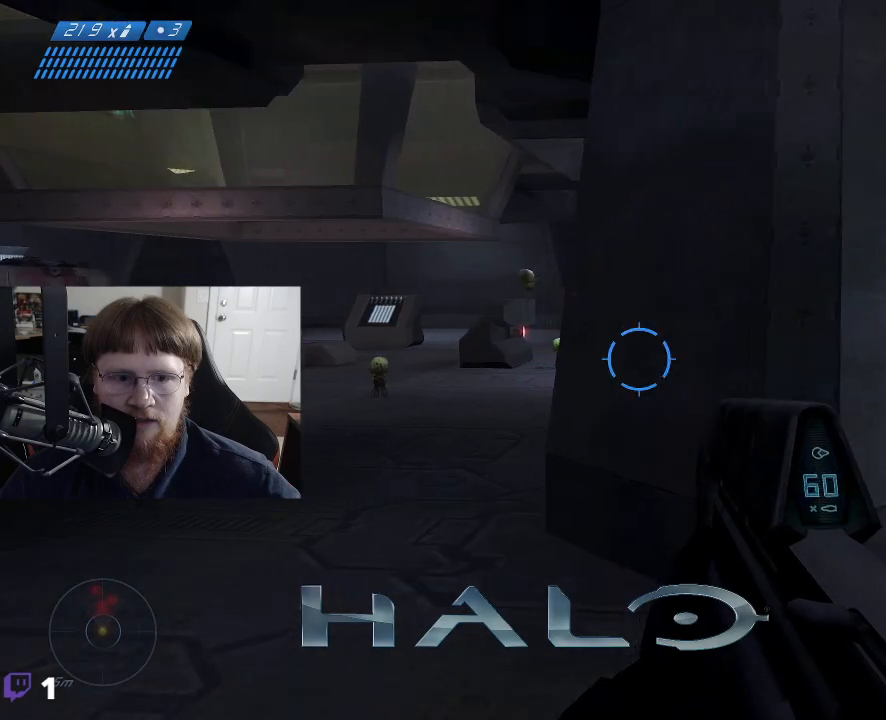
{"keys": ["d"], "mouse": [], "mouse_move": "right", "events": []}
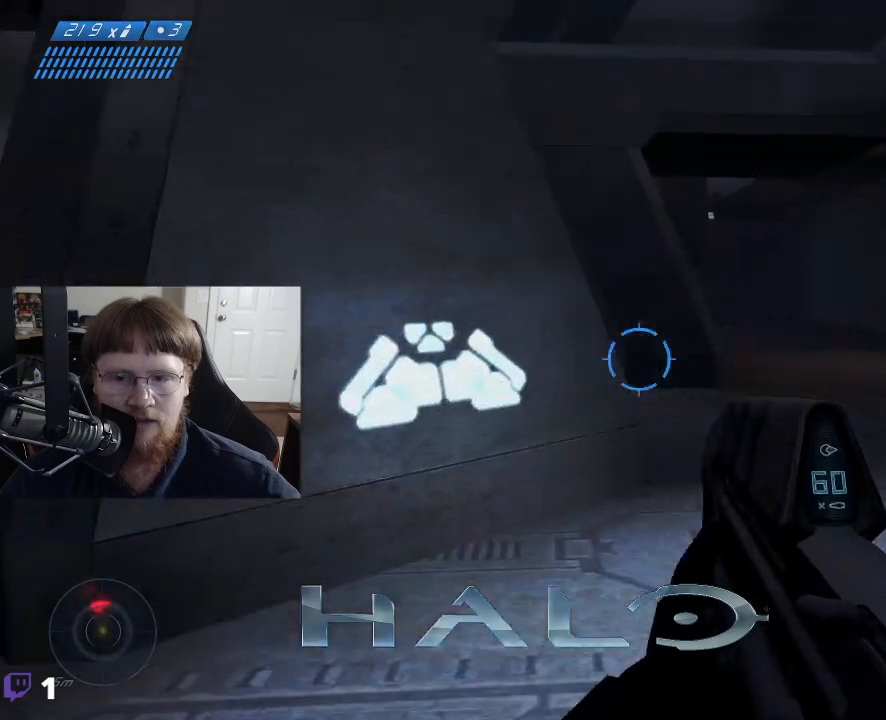
{"keys": ["w"], "mouse": [], "mouse_move": "still", "events": [[17, "w", "down"], [250, "d", "up"]]}
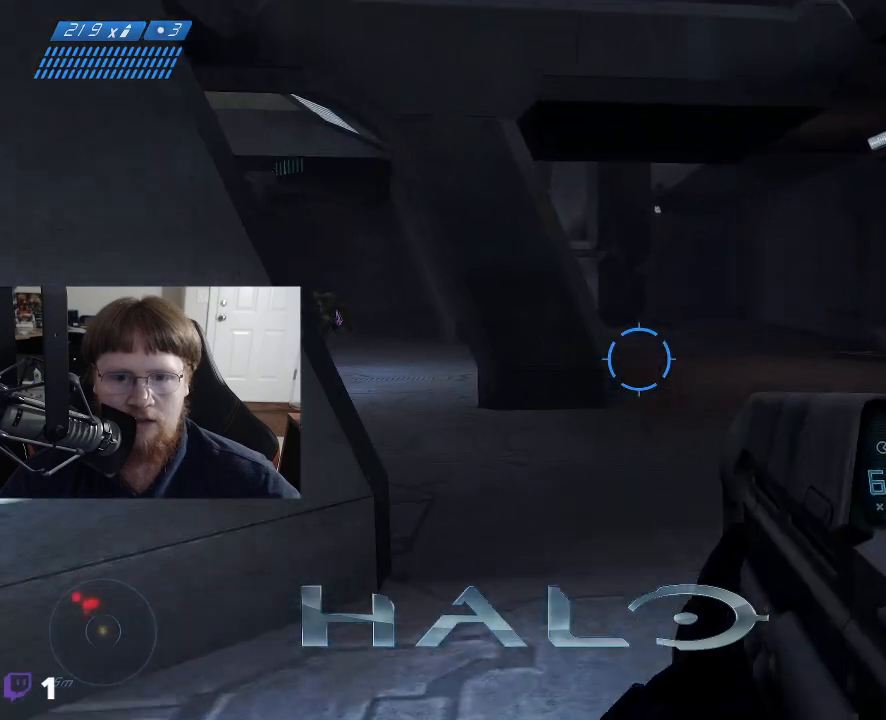
{"keys": ["d", "w"], "mouse": [], "mouse_move": "still", "events": [[133, "d", "down"]]}
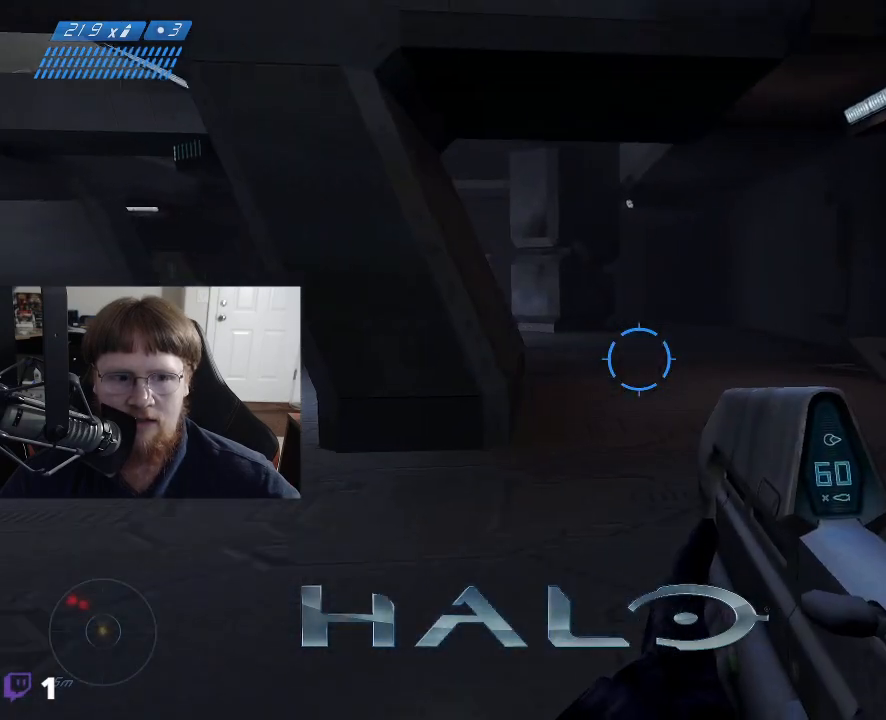
{"keys": ["w"], "mouse": [], "mouse_move": "right", "events": [[233, "d", "up"], [283, "tab", "down"], [417, "tab", "up"]]}
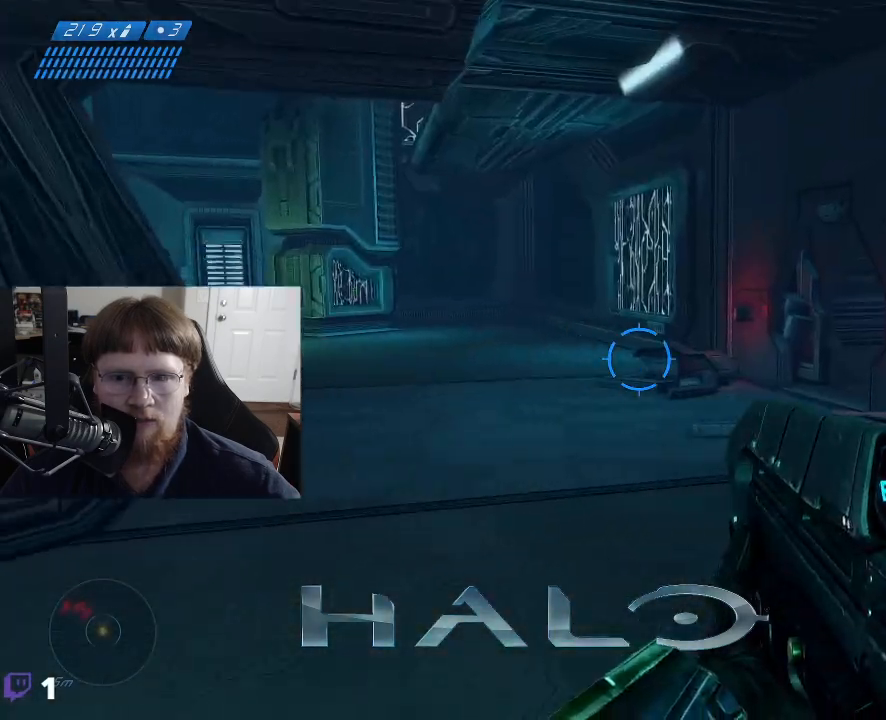
{"keys": ["a", "w"], "mouse": [], "mouse_move": "right", "events": [[383, "a", "down"]]}
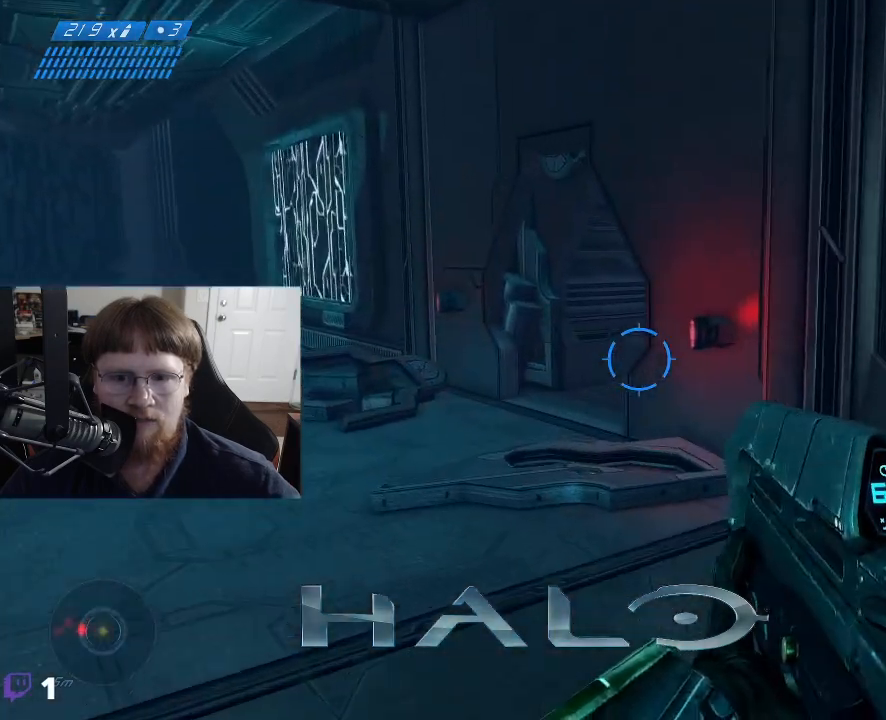
{"keys": ["a", "w"], "mouse": [], "mouse_move": "right", "events": []}
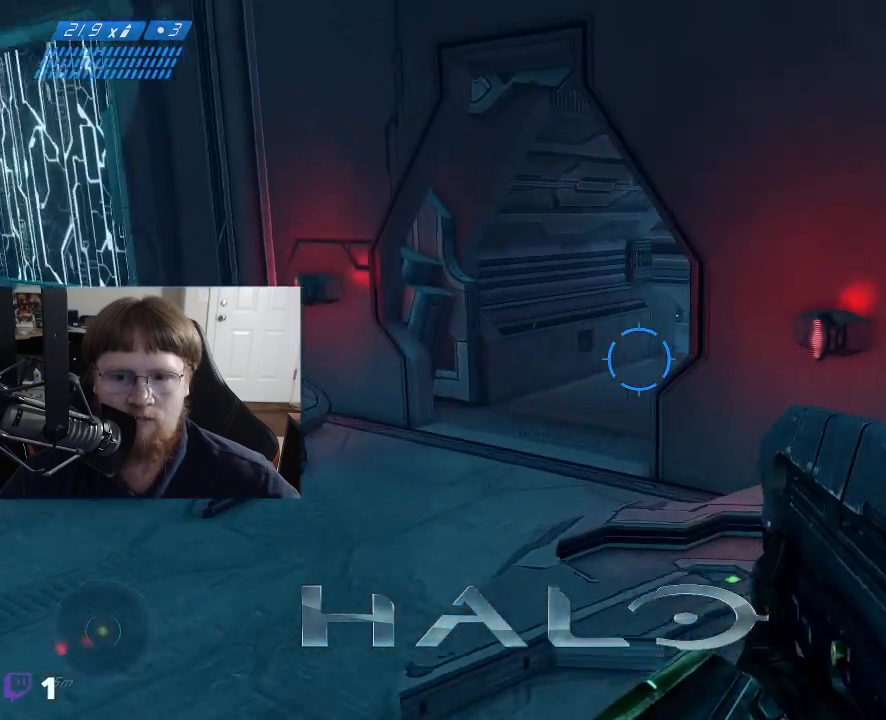
{"keys": ["a", "w"], "mouse": [], "mouse_move": "right", "events": []}
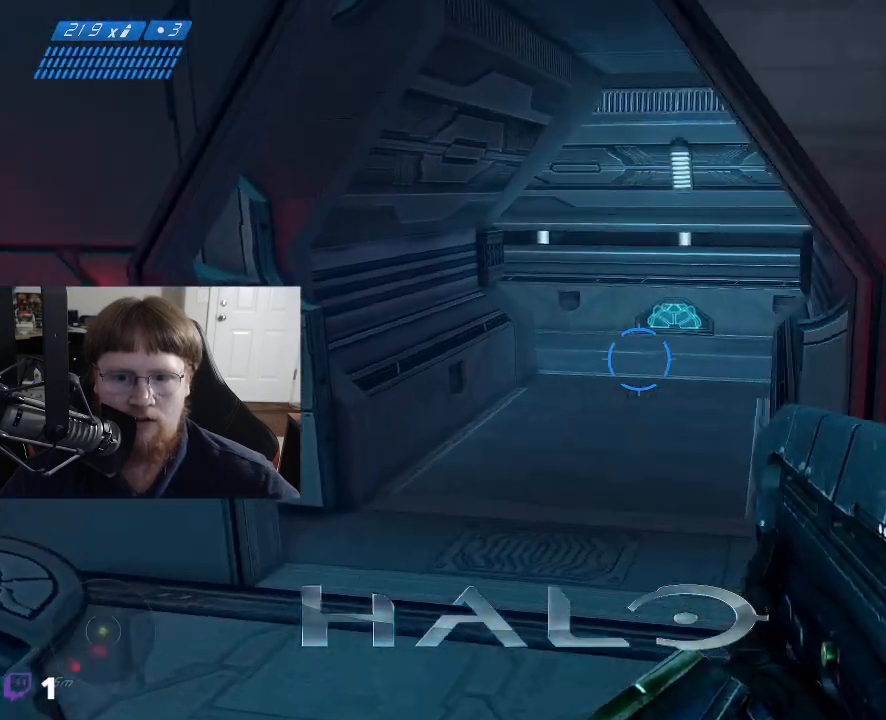
{"keys": ["w"], "mouse": [], "mouse_move": "still", "events": [[100, "a", "up"]]}
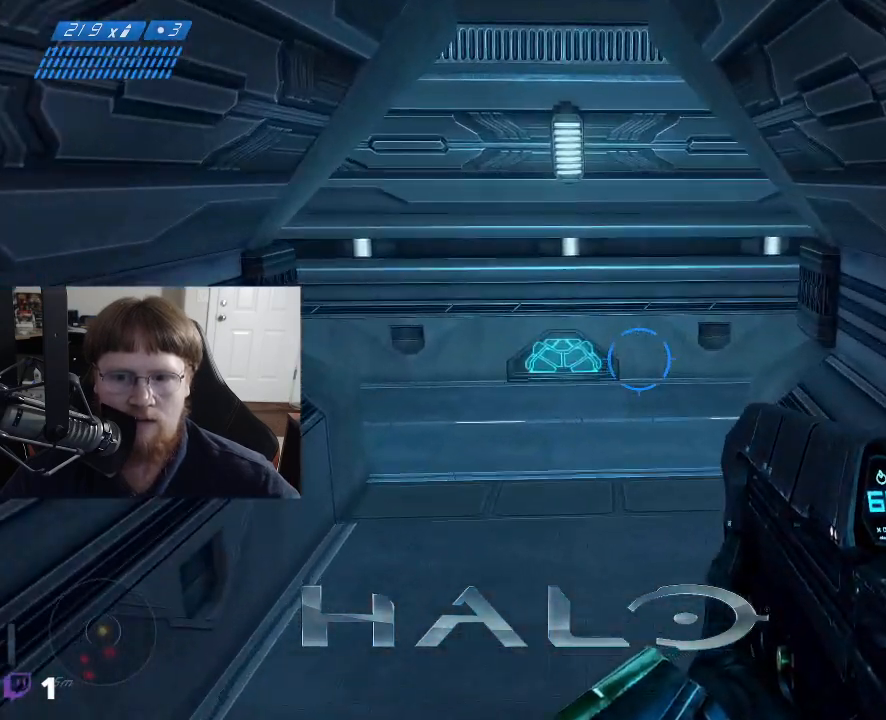
{"keys": ["a", "w"], "mouse": [], "mouse_move": "down", "events": [[267, "a", "down"]]}
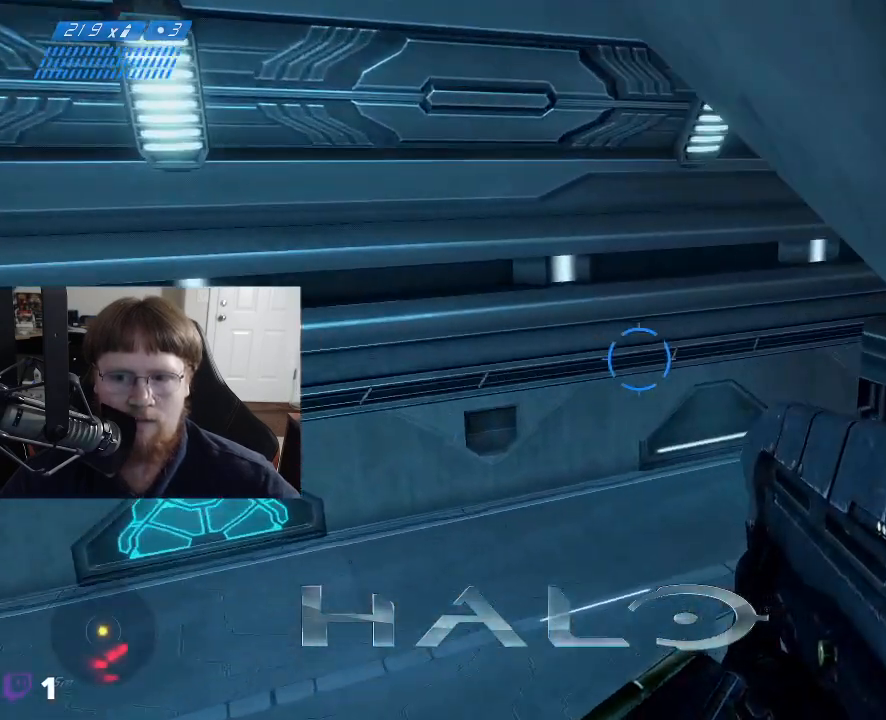
{"keys": ["w"], "mouse": [], "mouse_move": "still", "events": [[367, "a", "up"]]}
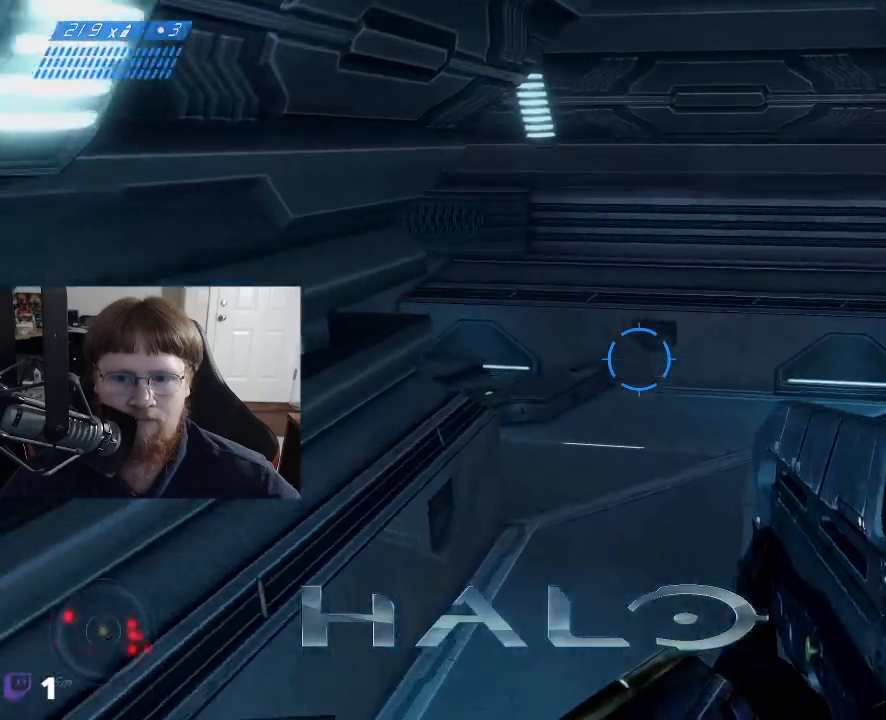
{"keys": ["d", "w"], "mouse": [], "mouse_move": "left", "events": [[17, "d", "down"]]}
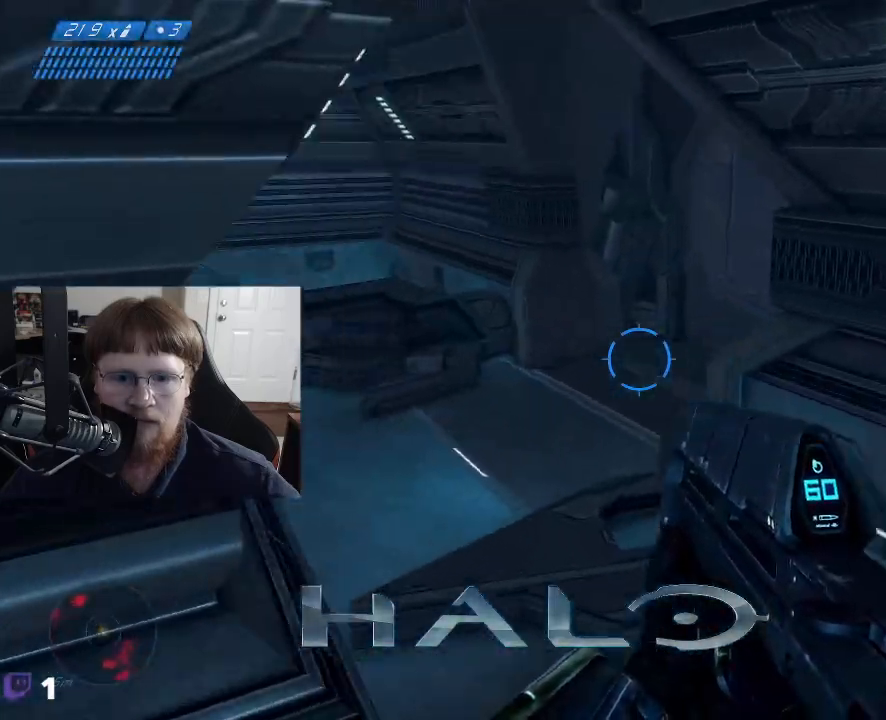
{"keys": ["a"], "mouse": [], "mouse_move": "right", "events": [[167, "d", "up"], [317, "a", "down"], [450, "w", "up"]]}
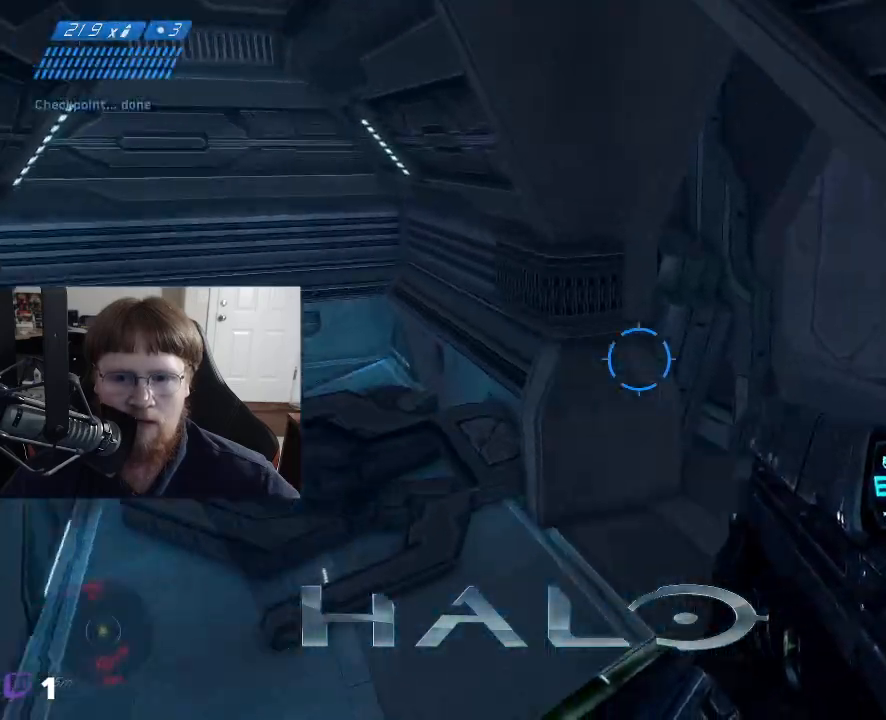
{"keys": ["a"], "mouse": [], "mouse_move": "right", "events": []}
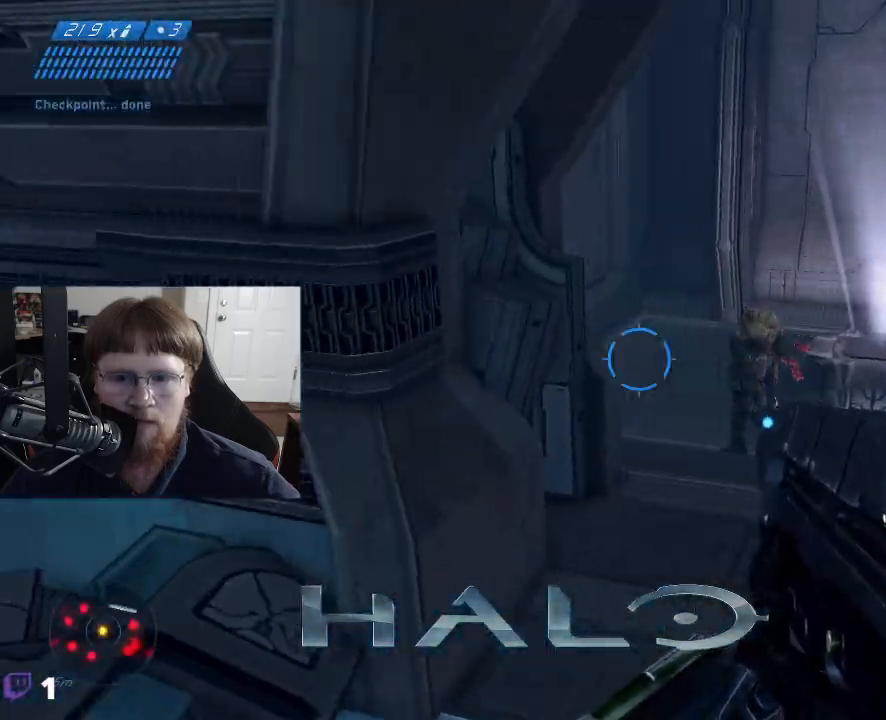
{"keys": ["w"], "mouse": [], "mouse_move": "left", "events": [[17, "a", "up"], [200, "a", "down"], [333, "w", "down"], [383, "a", "up"]]}
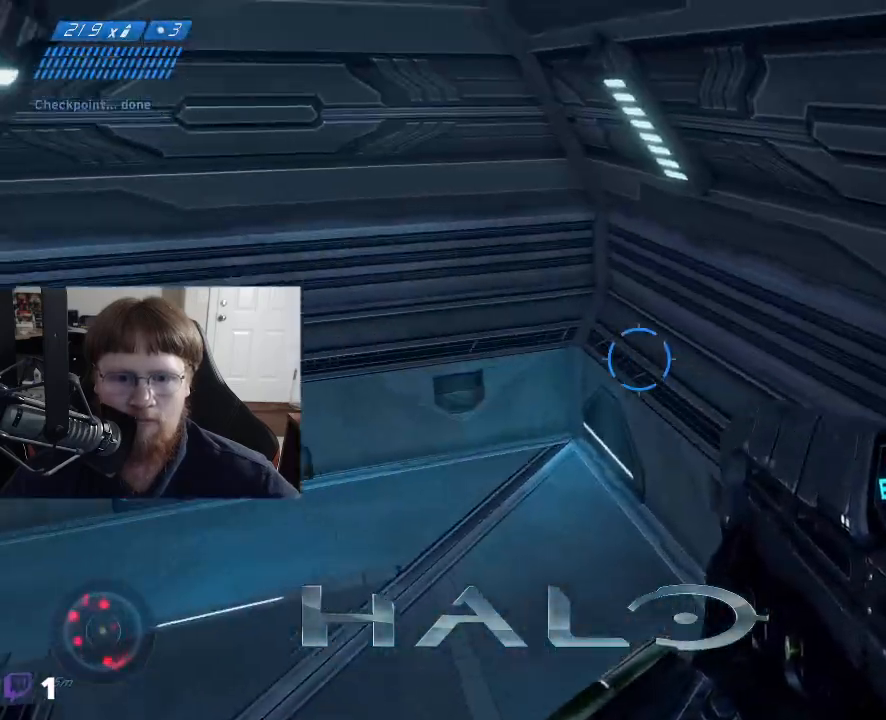
{"keys": ["w"], "mouse": [], "mouse_move": "up", "events": []}
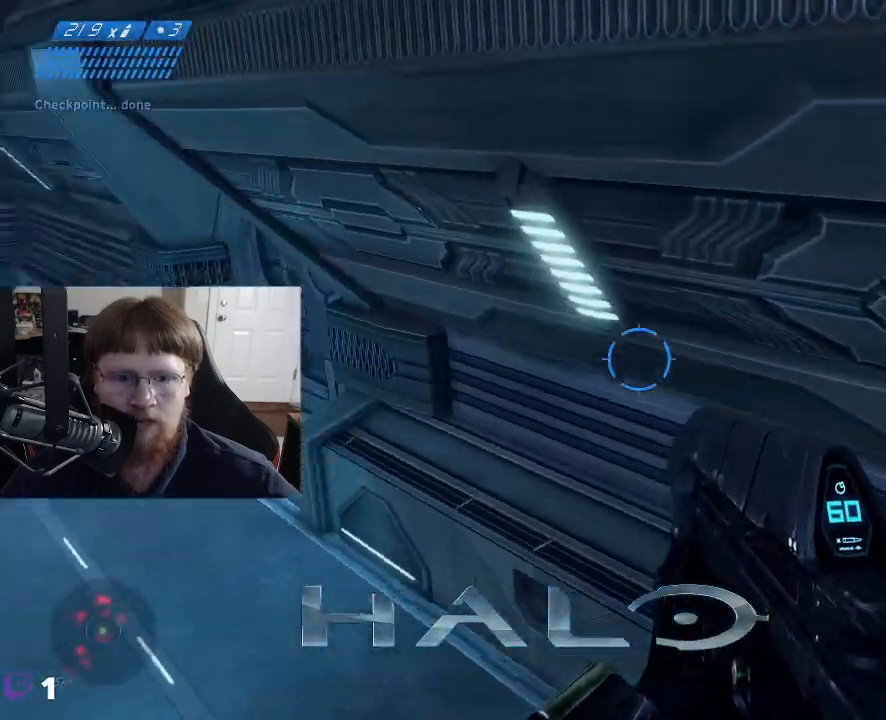
{"keys": ["a", "w"], "mouse": [], "mouse_move": "still", "events": [[333, "a", "down"]]}
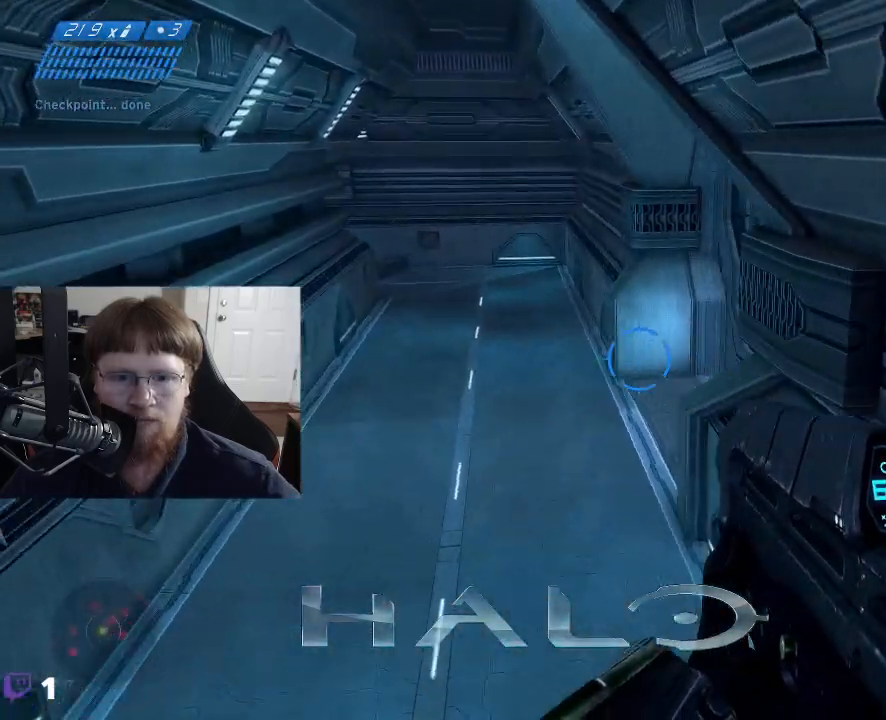
{"keys": ["a", "w"], "mouse": [], "mouse_move": "right", "events": []}
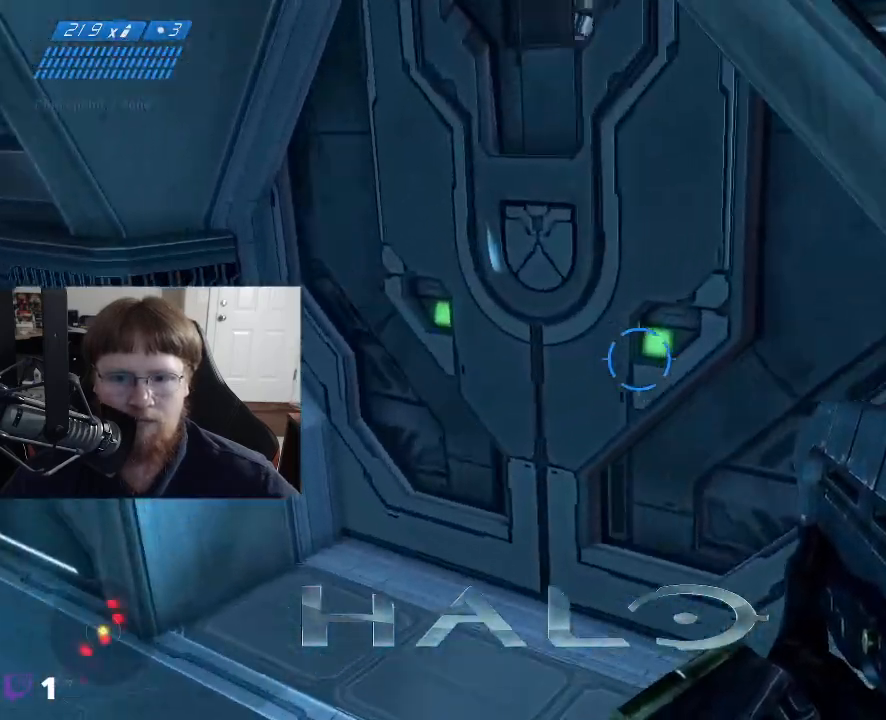
{"keys": [], "mouse": [], "mouse_move": "right", "events": [[117, "a", "up"], [217, "w", "up"]]}
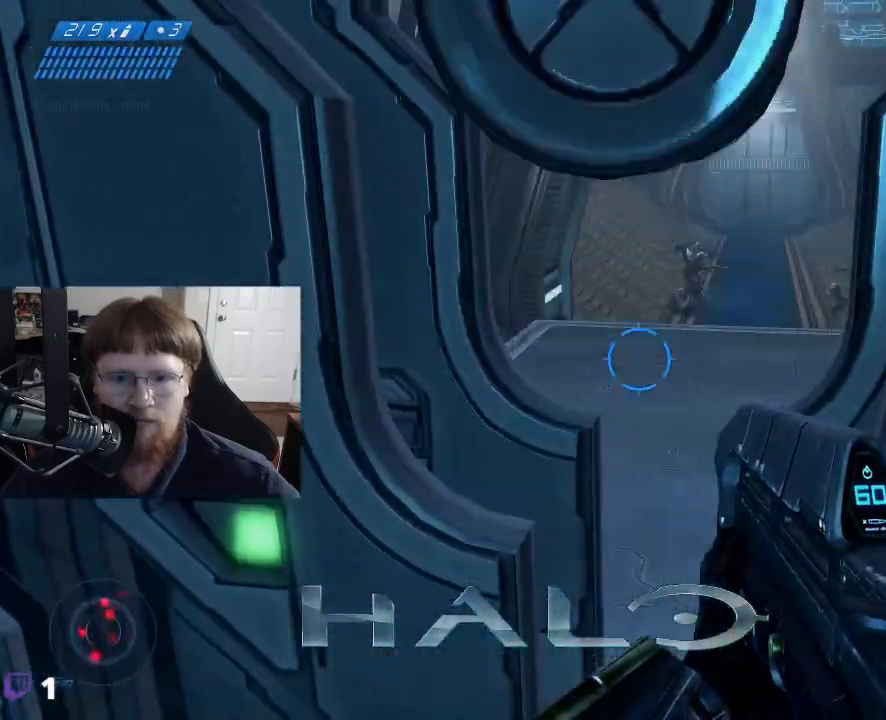
{"keys": ["w"], "mouse": [], "mouse_move": "right", "events": [[183, "w", "down"]]}
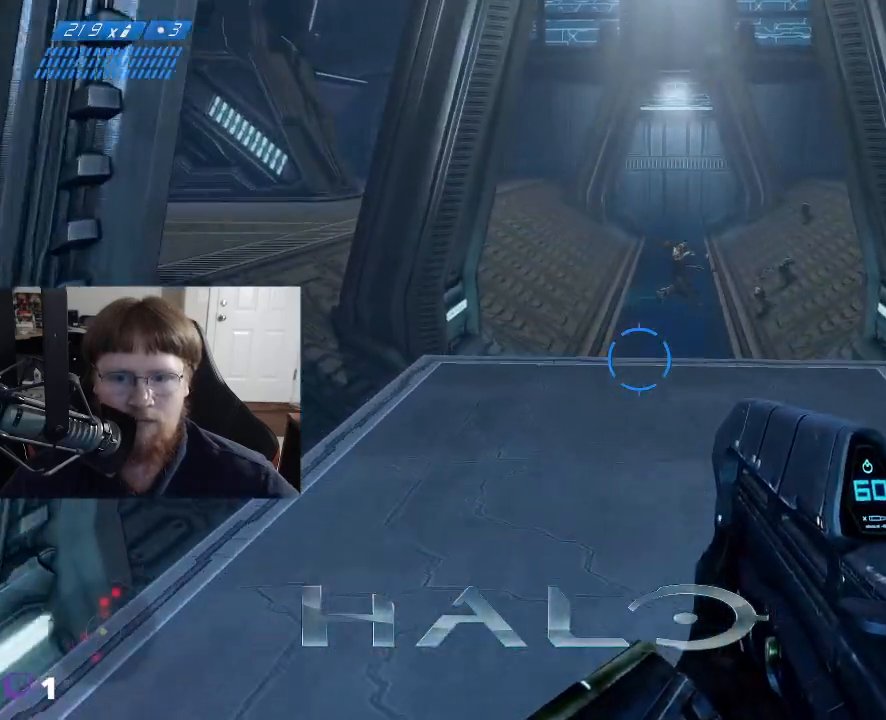
{"keys": ["a", "w"], "mouse": [], "mouse_move": "up", "events": [[383, "w", "up"], [433, "w", "down"], [483, "a", "down"]]}
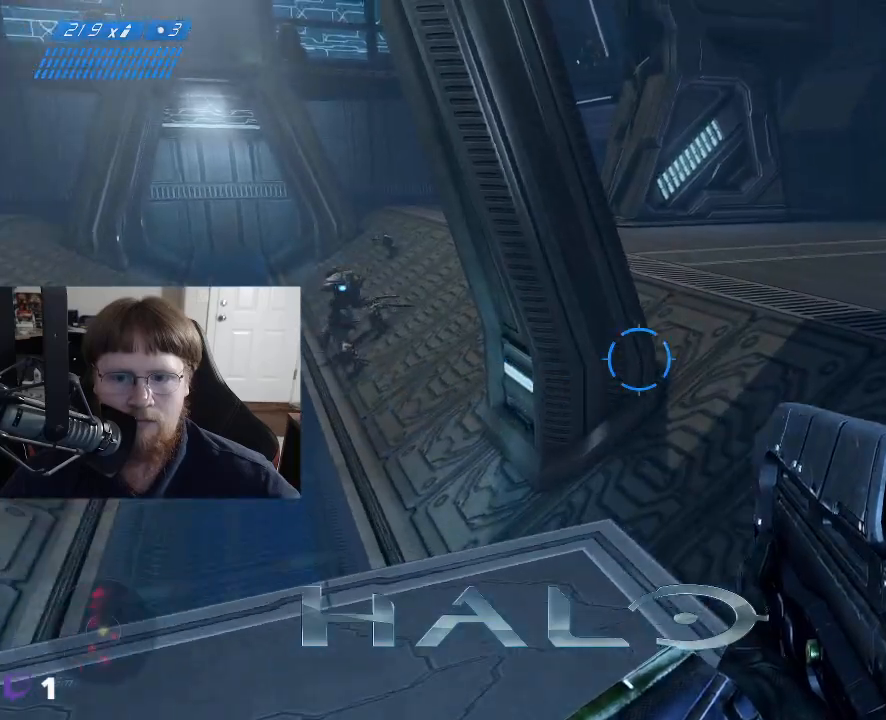
{"keys": ["space", "w"], "mouse": [], "mouse_move": "still", "events": [[83, "a", "up"], [367, "space", "down"]]}
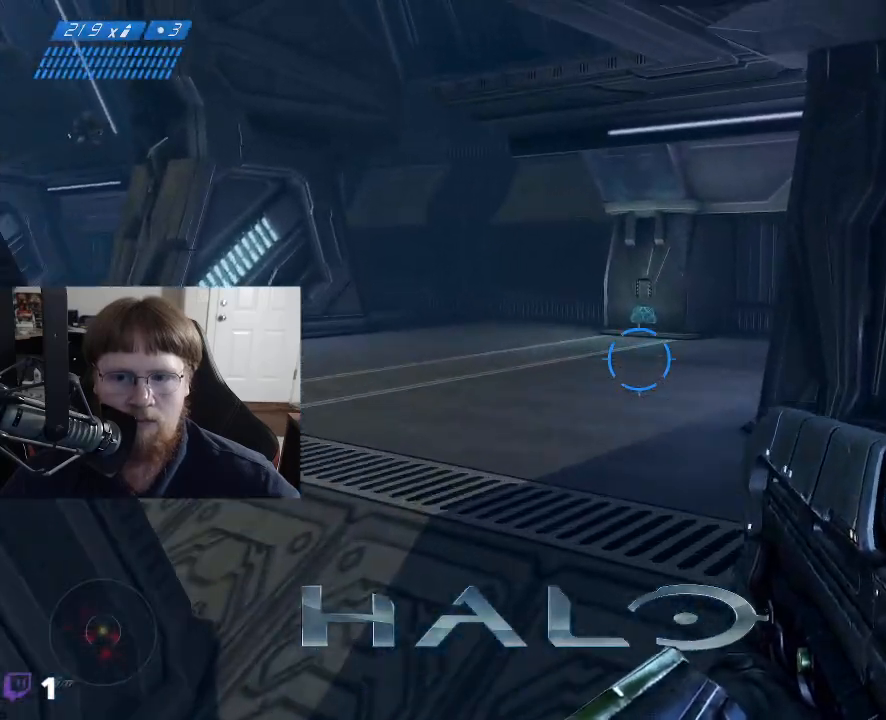
{"keys": ["w"], "mouse": [], "mouse_move": "left", "events": [[50, "space", "up"]]}
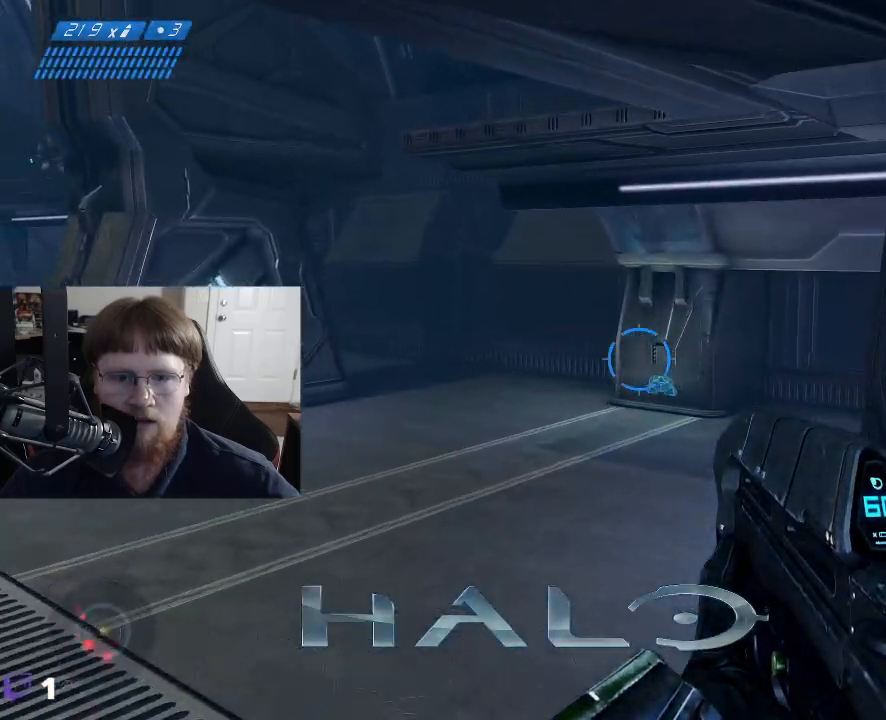
{"keys": ["d"], "mouse": [], "mouse_move": "left", "events": [[17, "d", "down"], [17, "w", "up"]]}